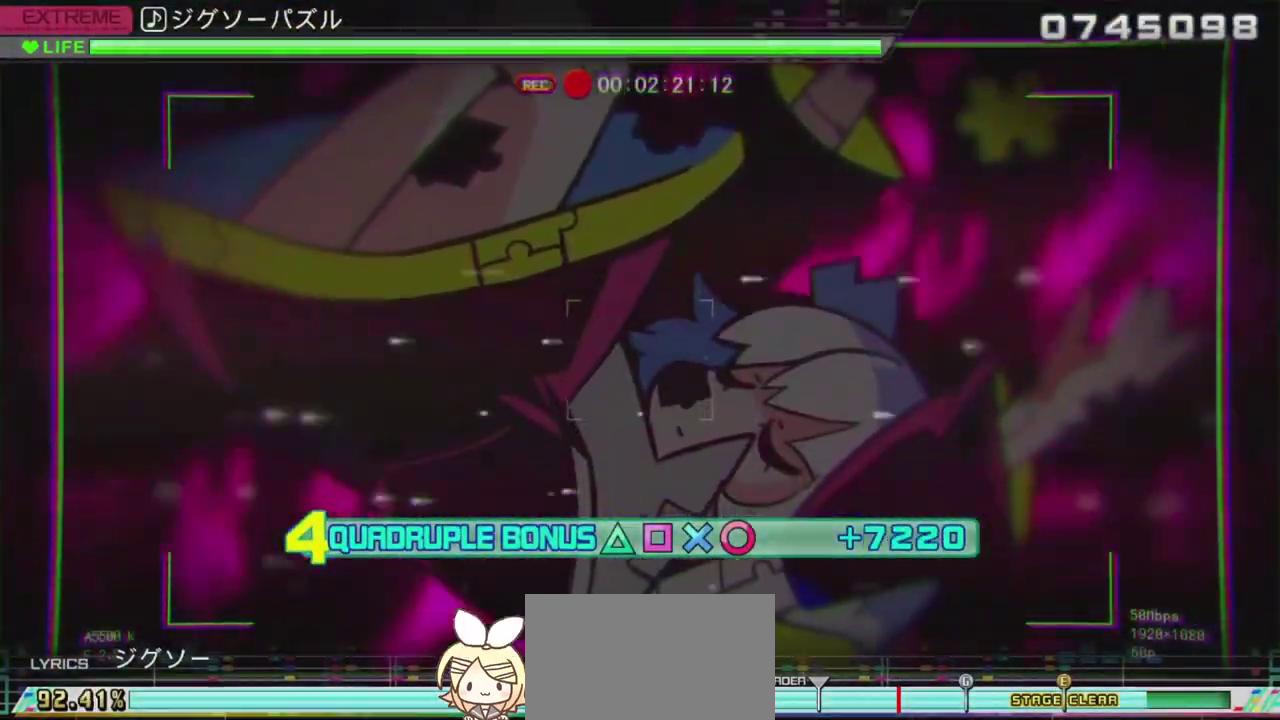
Gameplay with a controller (PlayStation layout); each line is a JSON object with the inputs held at the frame after it. "events" lists button and stick changes between this image and that frame as [ms after this image, input, new state], when the widget could be followed in between.
{"buttons": ["L2", "R2"], "left_stick": "center", "right_stick": "center", "events": [[300, "L2", "down"]]}
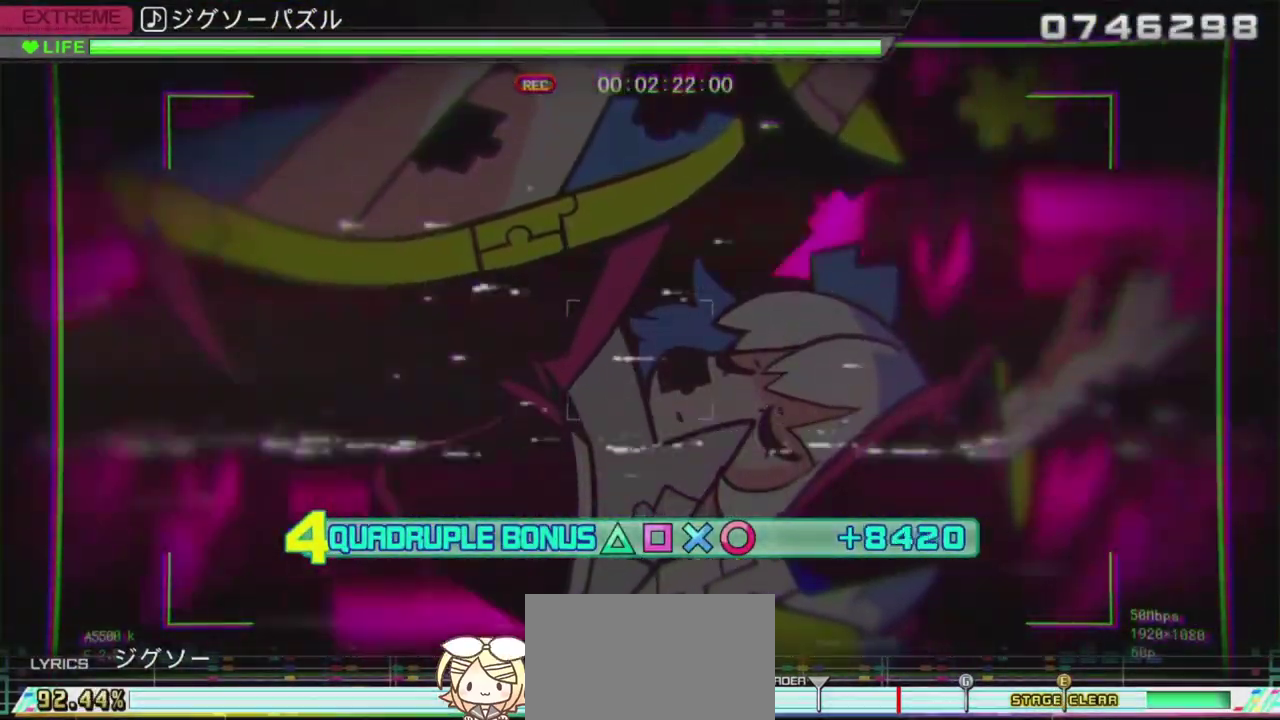
{"buttons": ["L2"], "left_stick": "center", "right_stick": "center", "events": [[117, "R2", "up"]]}
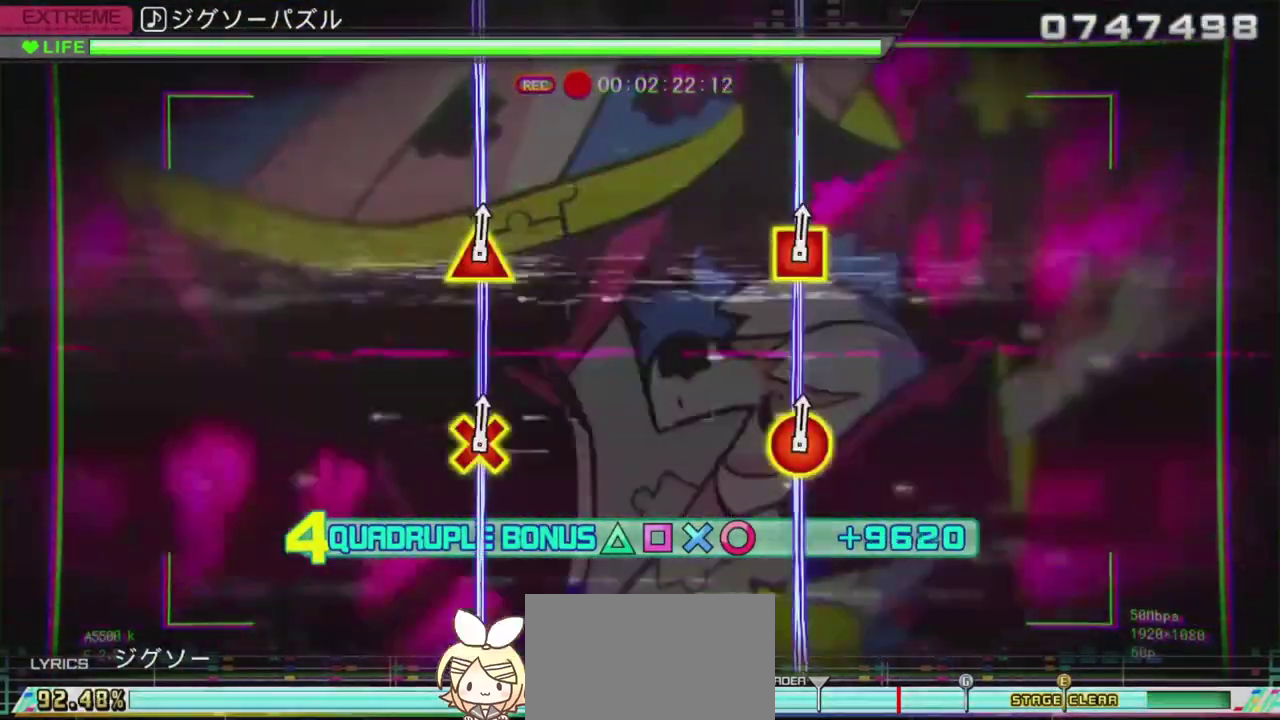
{"buttons": ["L2"], "left_stick": "center", "right_stick": "center", "events": []}
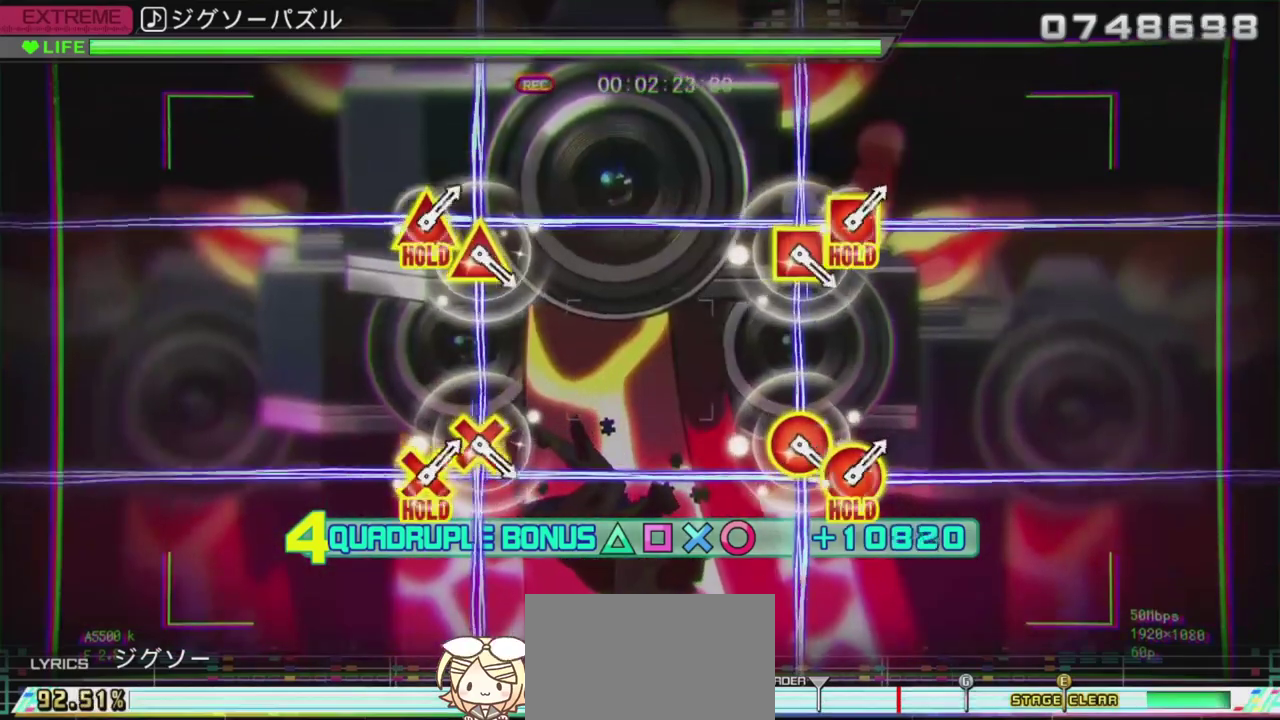
{"buttons": ["L2"], "left_stick": "center", "right_stick": "center", "events": []}
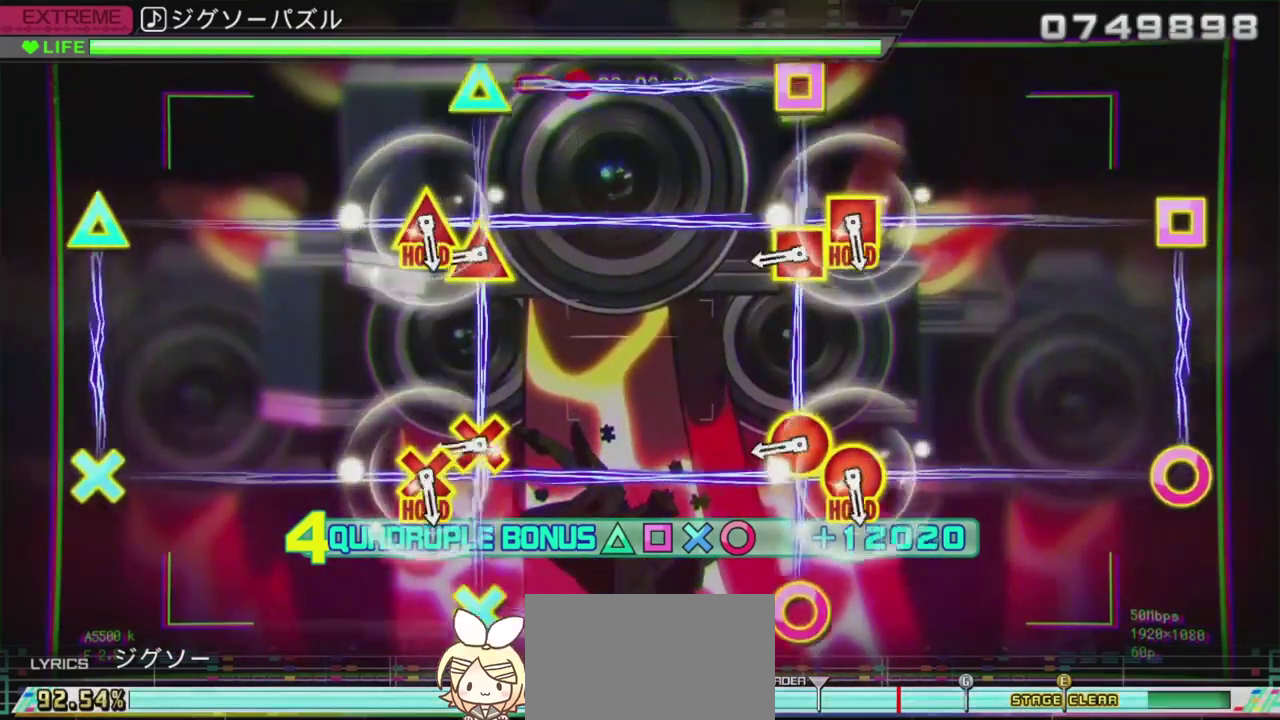
{"buttons": ["L2", "R2"], "left_stick": "center", "right_stick": "center", "events": [[433, "R2", "down"]]}
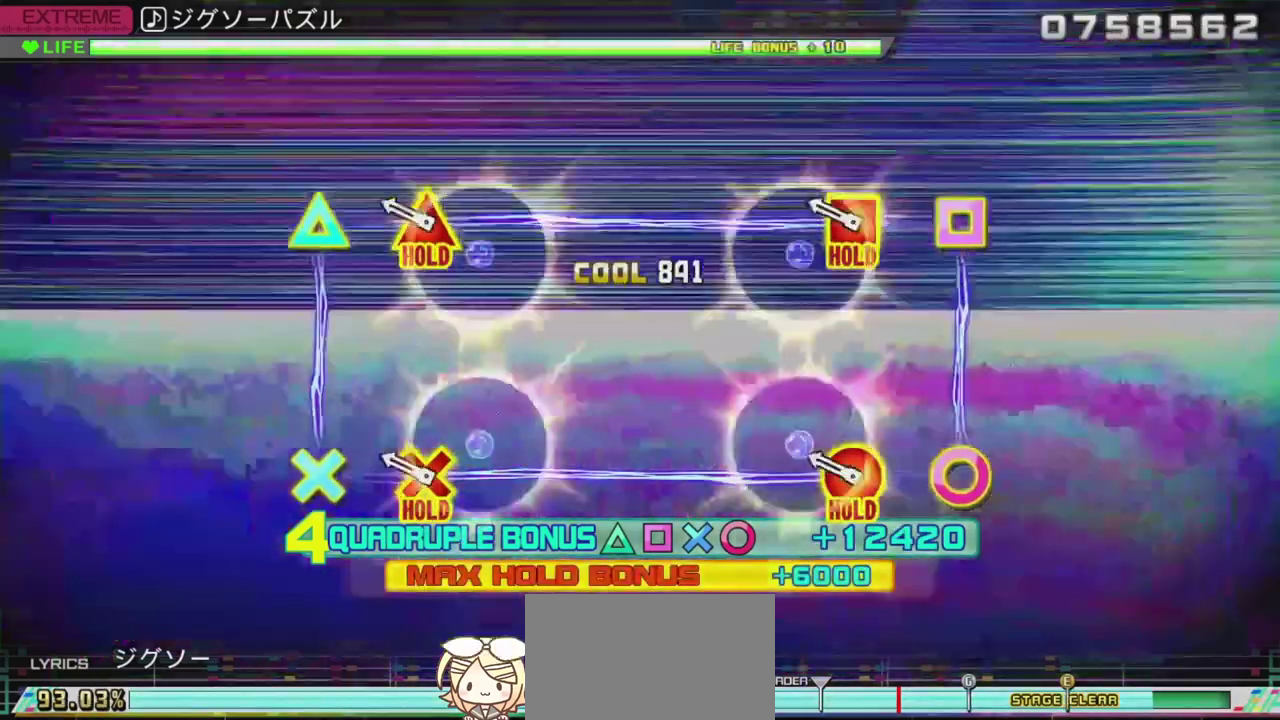
{"buttons": ["L2", "R2"], "left_stick": "center", "right_stick": "center", "events": [[184, "R2", "up"], [267, "R2", "down"]]}
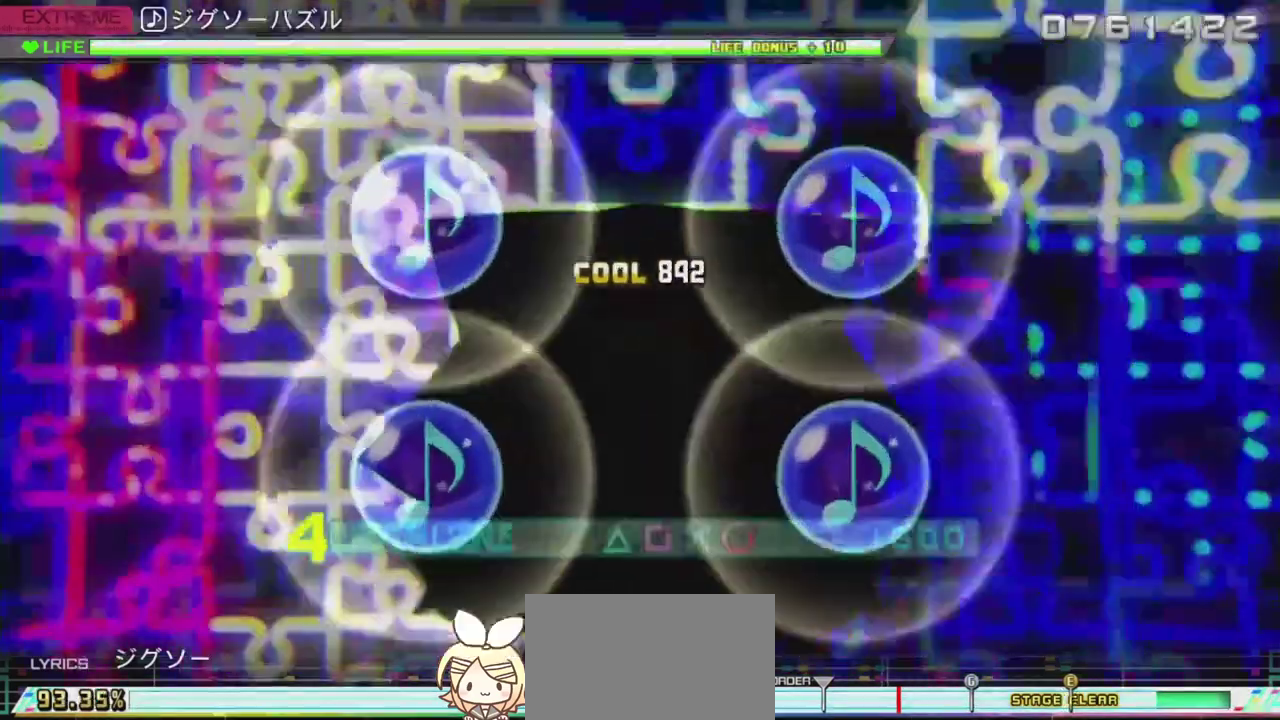
{"buttons": ["R2"], "left_stick": "center", "right_stick": "center", "events": [[267, "L2", "up"]]}
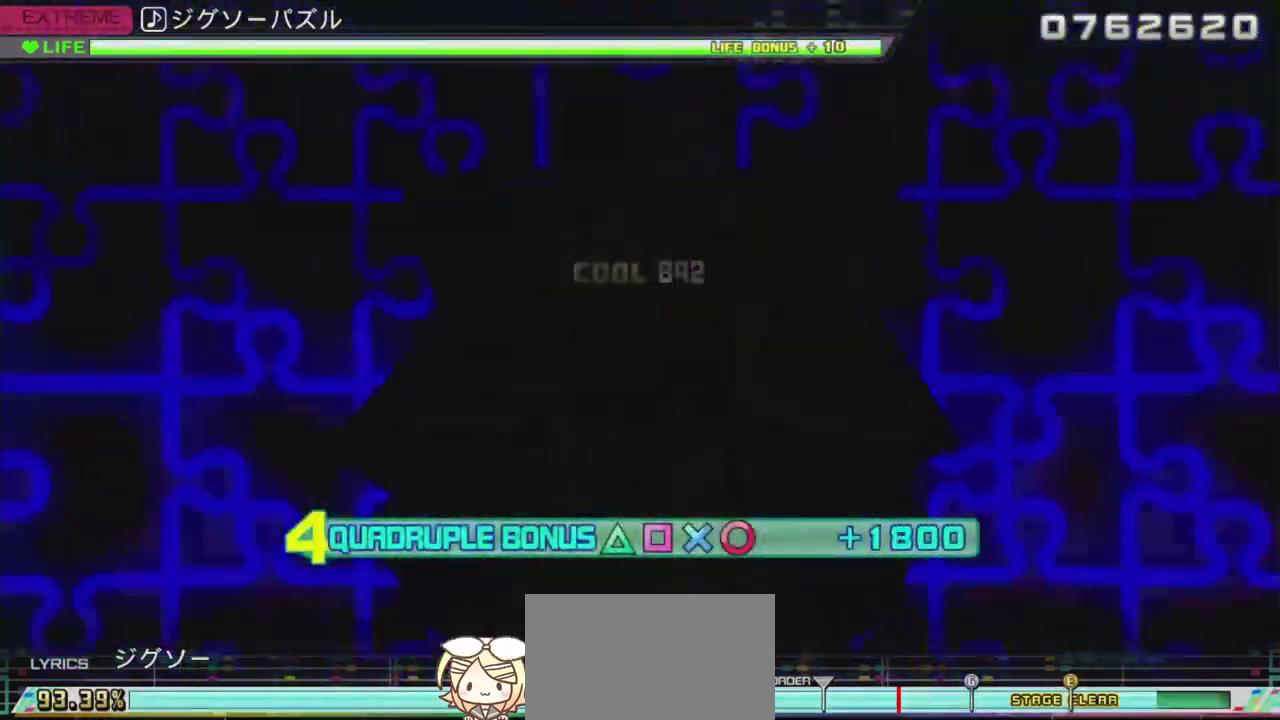
{"buttons": ["L2"], "left_stick": "center", "right_stick": "center", "events": [[17, "L2", "down"], [284, "R2", "up"]]}
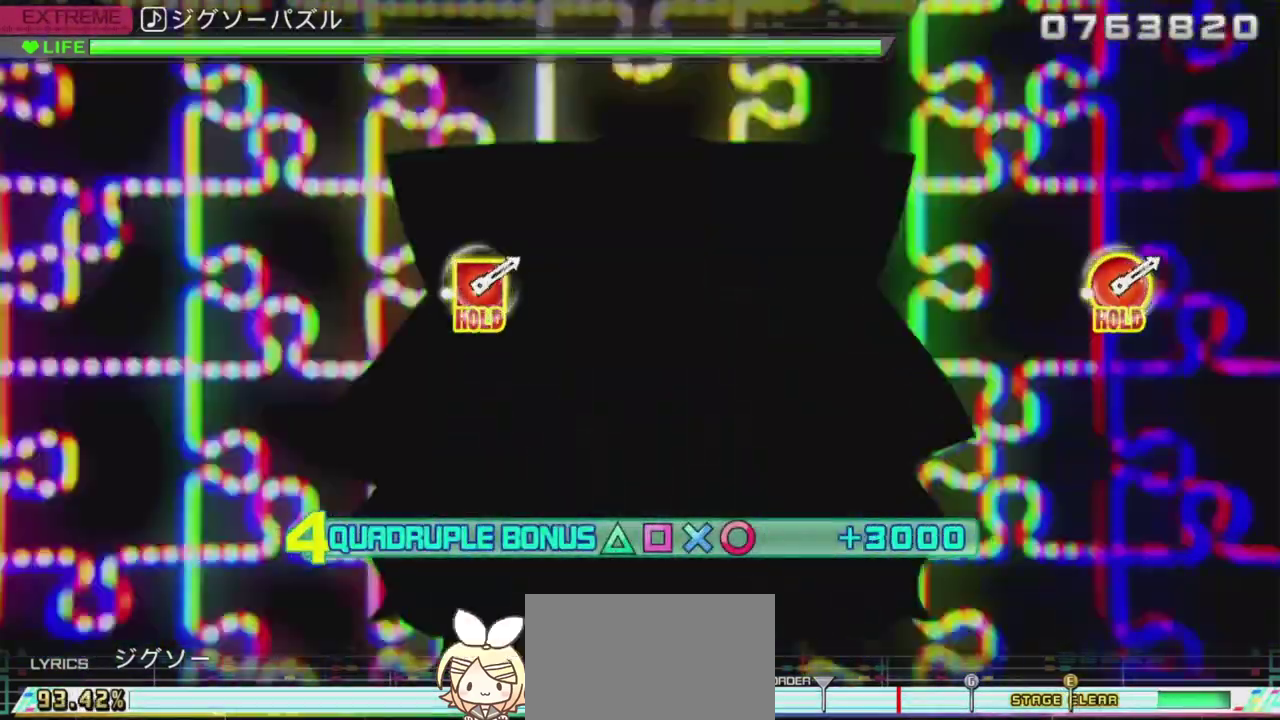
{"buttons": ["R2"], "left_stick": "center", "right_stick": "center", "events": [[234, "R2", "down"], [417, "L2", "up"]]}
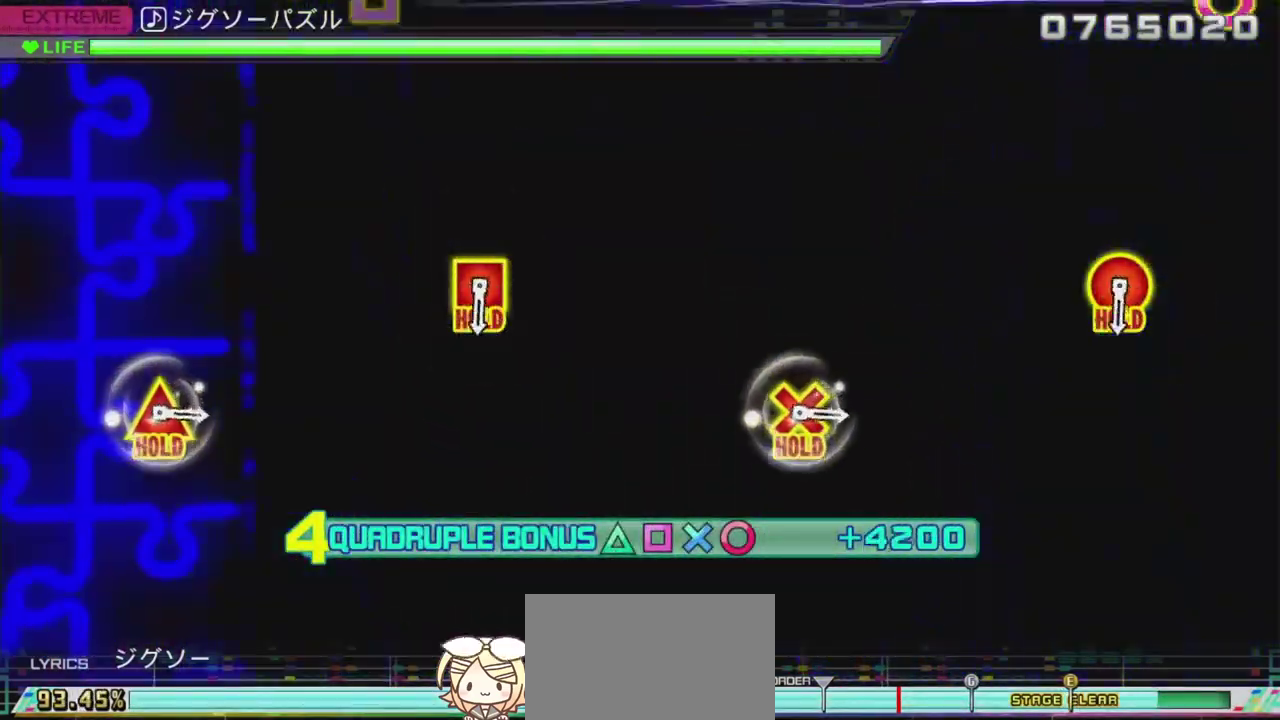
{"buttons": ["L2"], "left_stick": "center", "right_stick": "center", "events": [[251, "L2", "down"], [468, "R2", "up"]]}
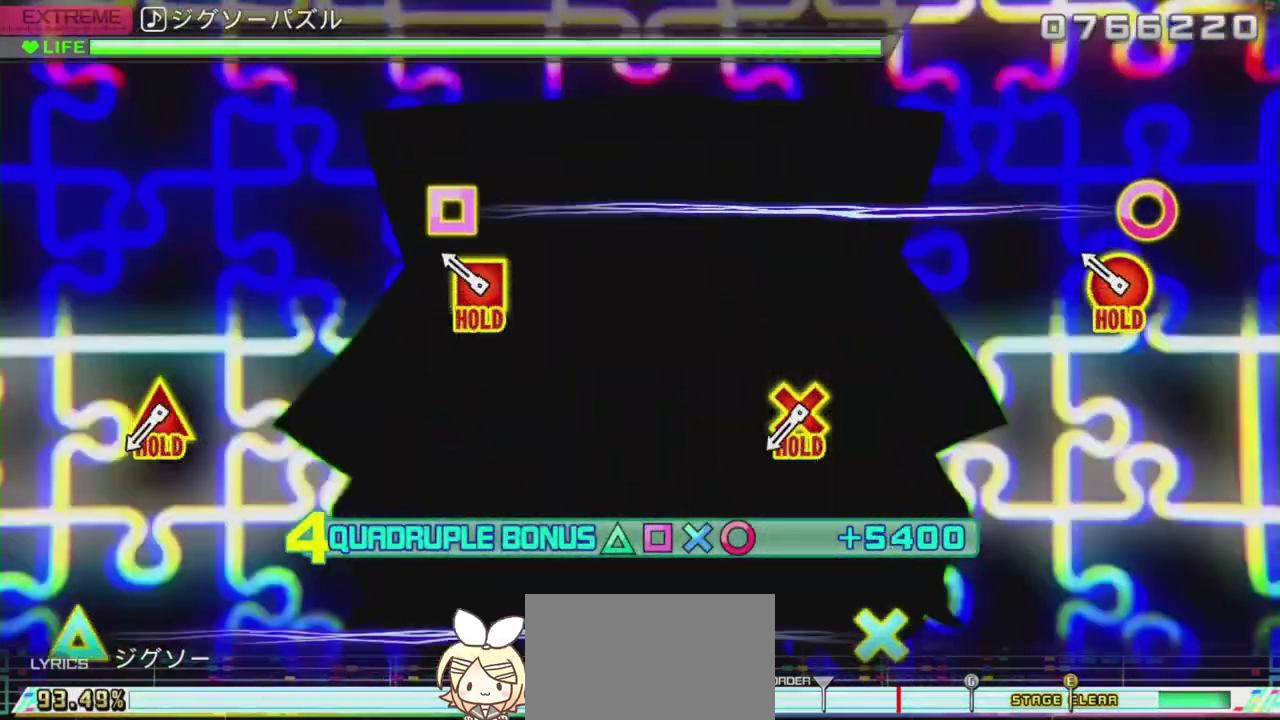
{"buttons": ["L2", "R1"], "left_stick": "center", "right_stick": "center", "events": [[200, "R1", "down"]]}
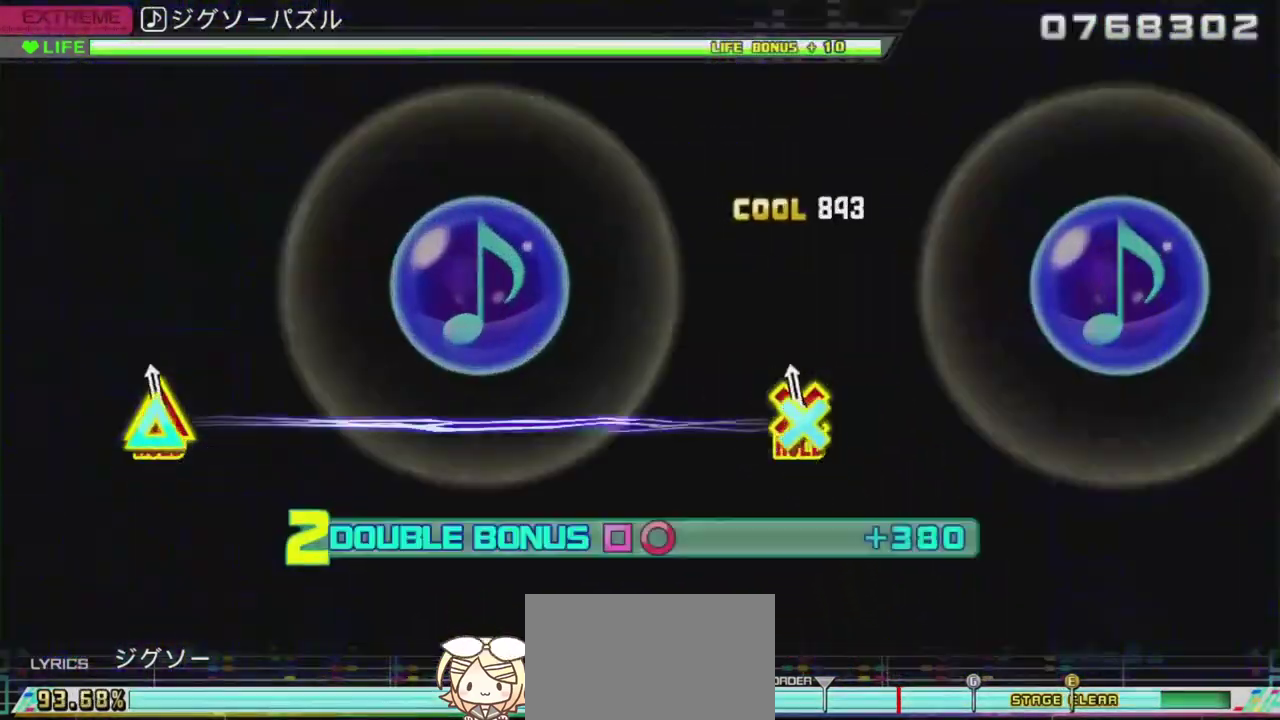
{"buttons": ["L1", "L2", "R1", "R2"], "left_stick": "center", "right_stick": "center", "events": [[84, "L1", "down"], [384, "R2", "down"]]}
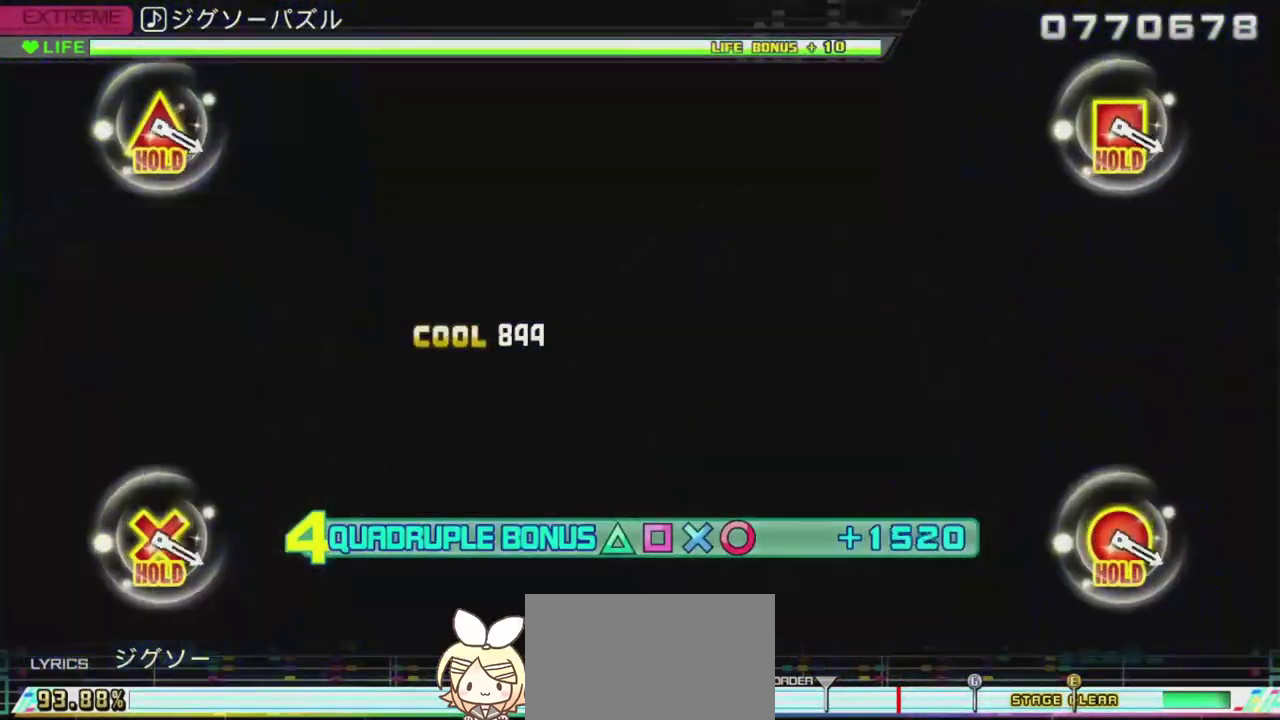
{"buttons": ["L2", "R2"], "left_stick": "center", "right_stick": "center", "events": [[83, "L1", "up"], [83, "R1", "up"], [150, "L2", "up"], [284, "L2", "down"]]}
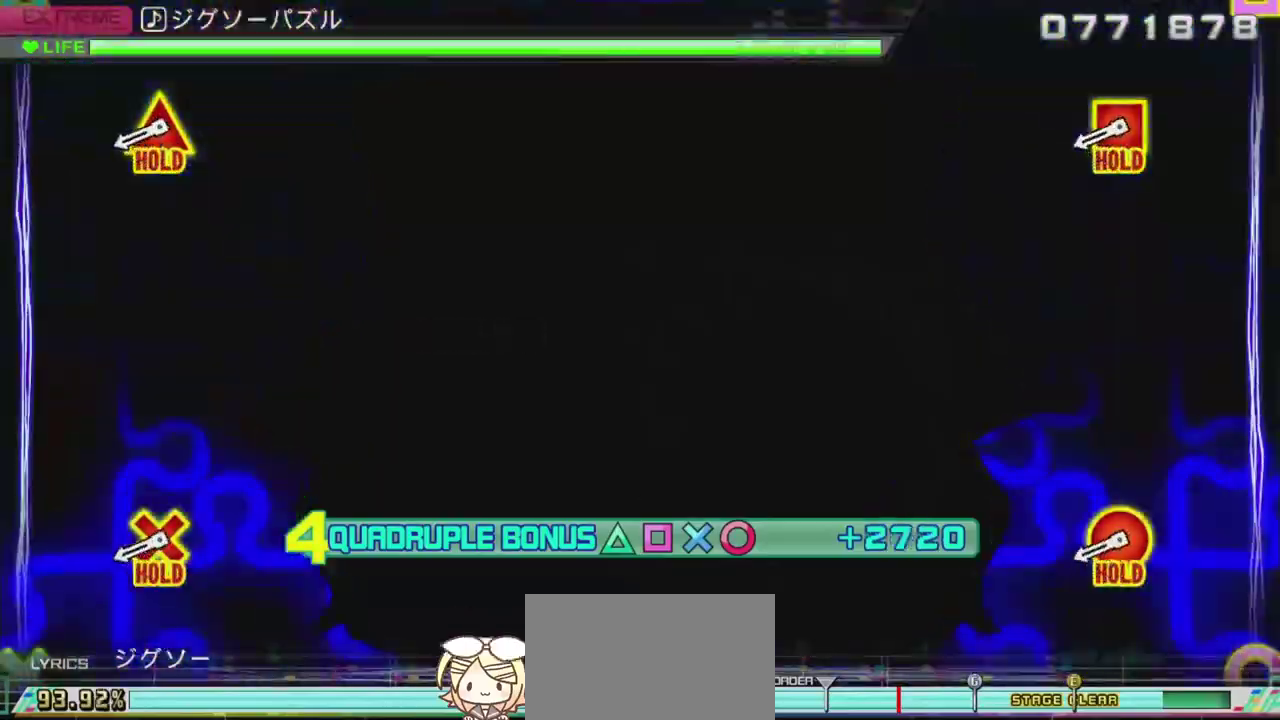
{"buttons": ["L2", "R2"], "left_stick": "center", "right_stick": "center", "events": [[51, "R2", "up"], [468, "R2", "down"]]}
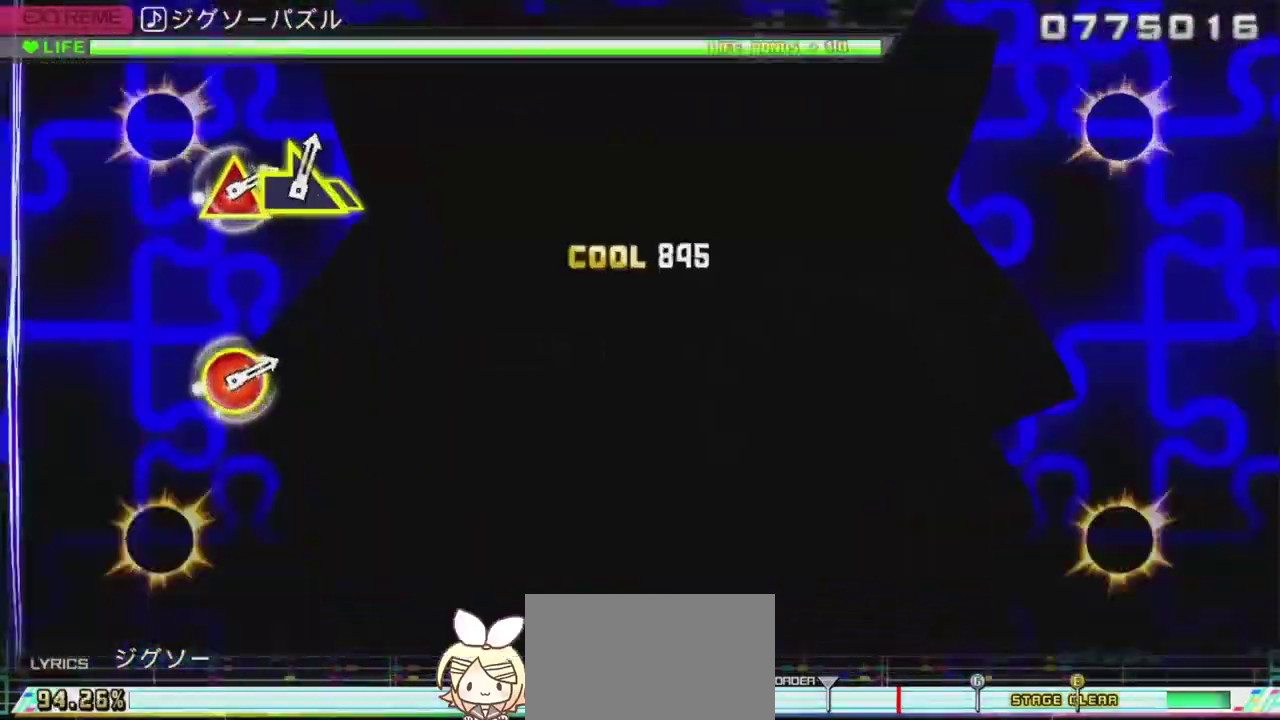
{"buttons": ["R2"], "left_stick": "center", "right_stick": "center", "events": [[284, "L2", "up"]]}
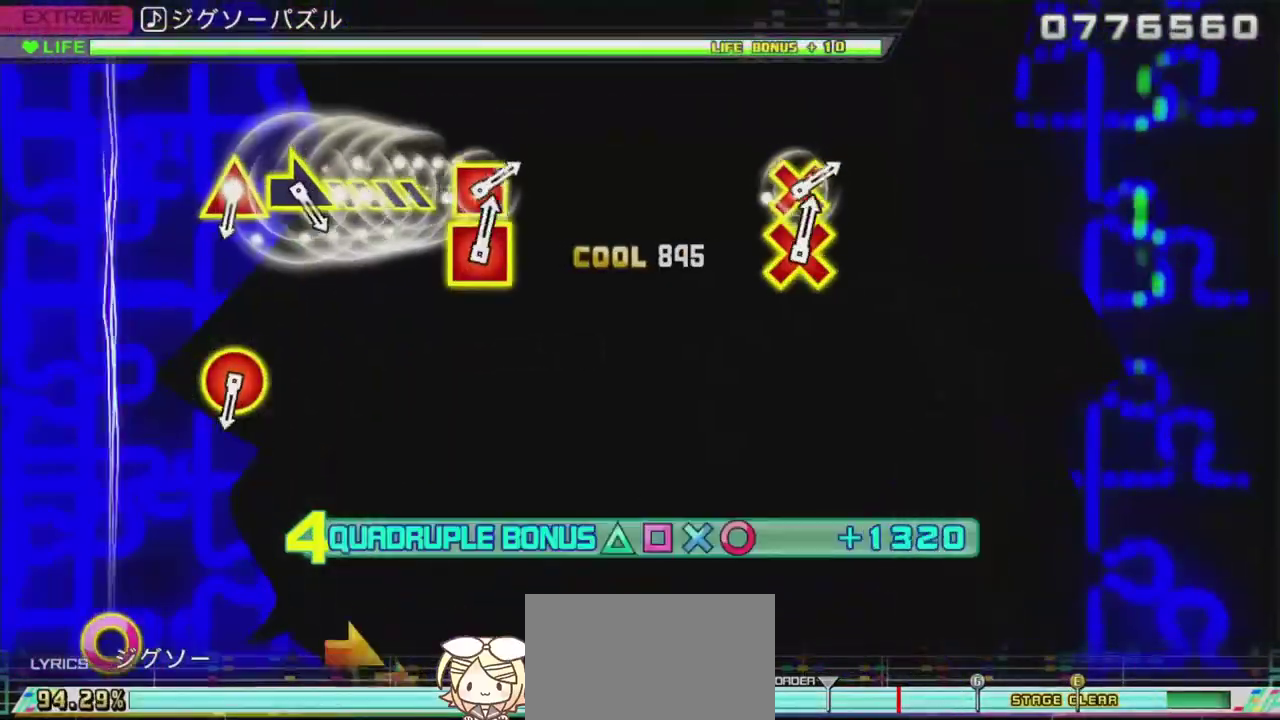
{"buttons": ["L2"], "left_stick": "center", "right_stick": "center", "events": [[134, "L2", "down"], [234, "R2", "up"]]}
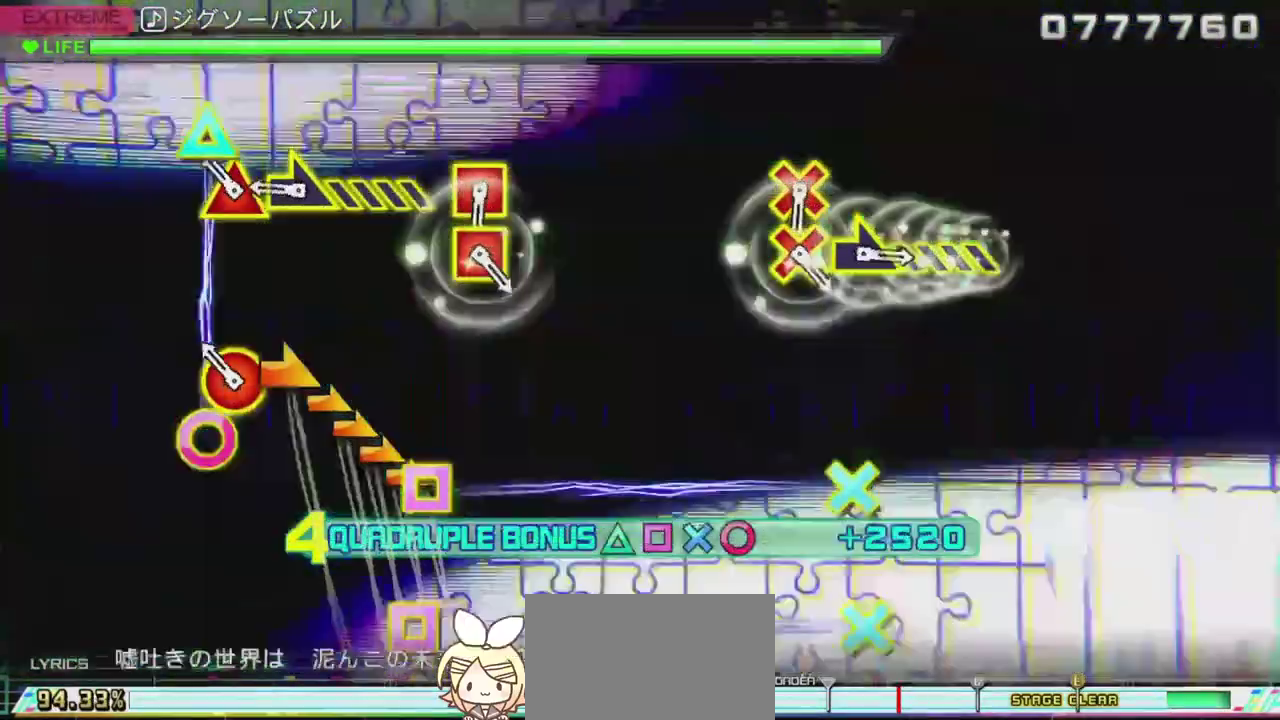
{"buttons": ["L2"], "left_stick": "right", "right_stick": "center", "events": [[167, "CIRCLE", "down"], [167, "TRIANGLE", "down"], [334, "left_stick", "up-right"], [367, "TRIANGLE", "up"], [384, "left_stick", "right"], [400, "CIRCLE", "up"]]}
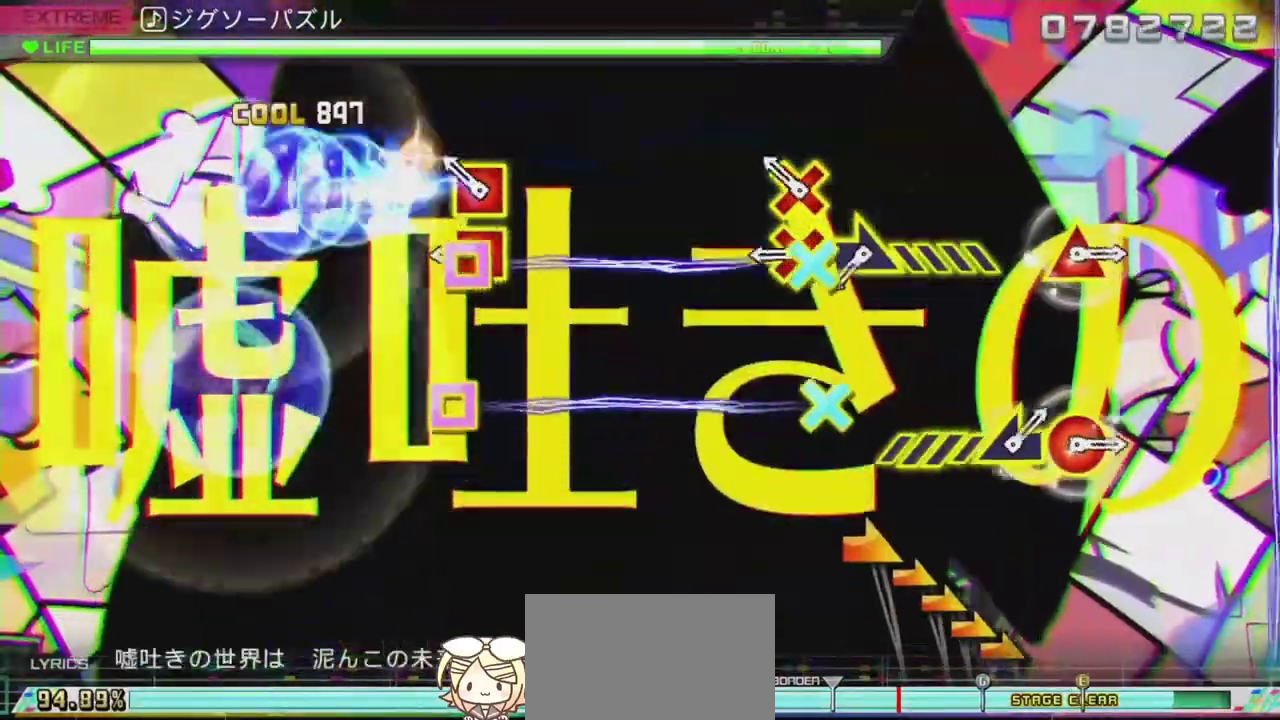
{"buttons": ["CROSS", "SQUARE", "L2"], "left_stick": "center", "right_stick": "center", "events": [[134, "left_stick", "center"], [201, "CROSS", "down"], [201, "SQUARE", "down"], [301, "SQUARE", "up"], [368, "SQUARE", "down"]]}
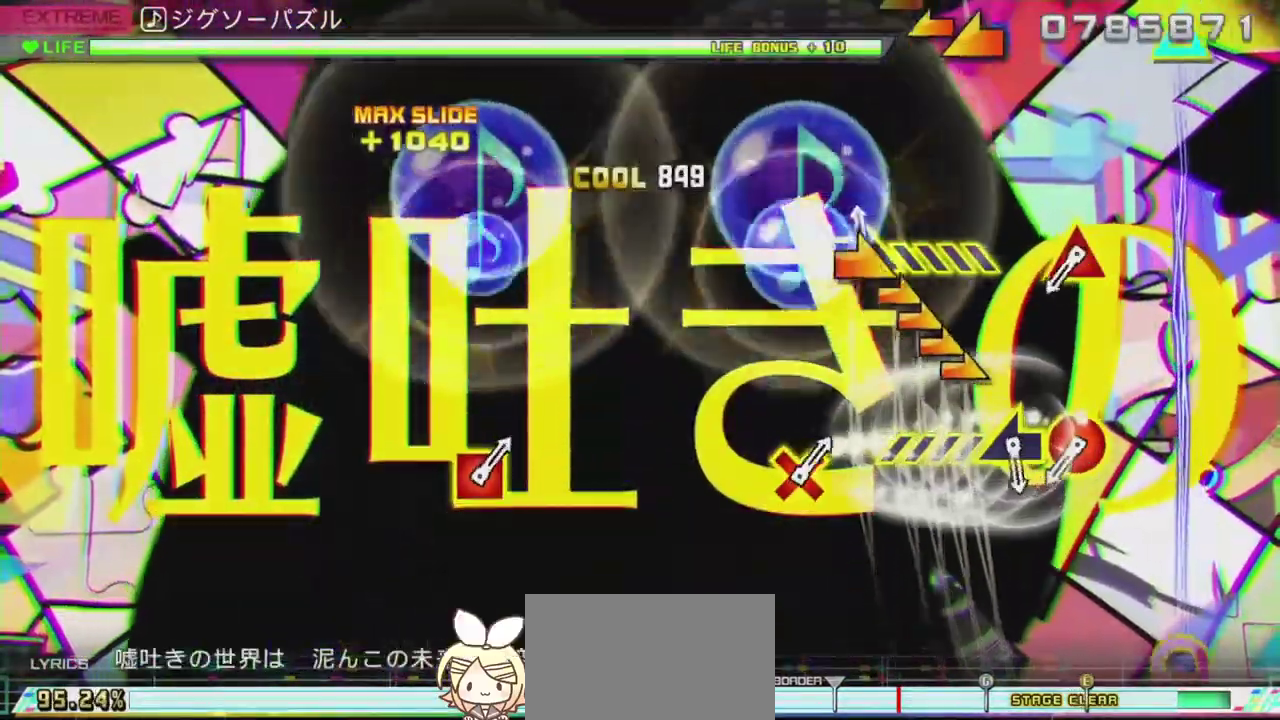
{"buttons": ["L2"], "left_stick": "center", "right_stick": "center", "events": [[17, "left_stick", "right"], [33, "SQUARE", "up"], [50, "CROSS", "up"], [417, "left_stick", "center"]]}
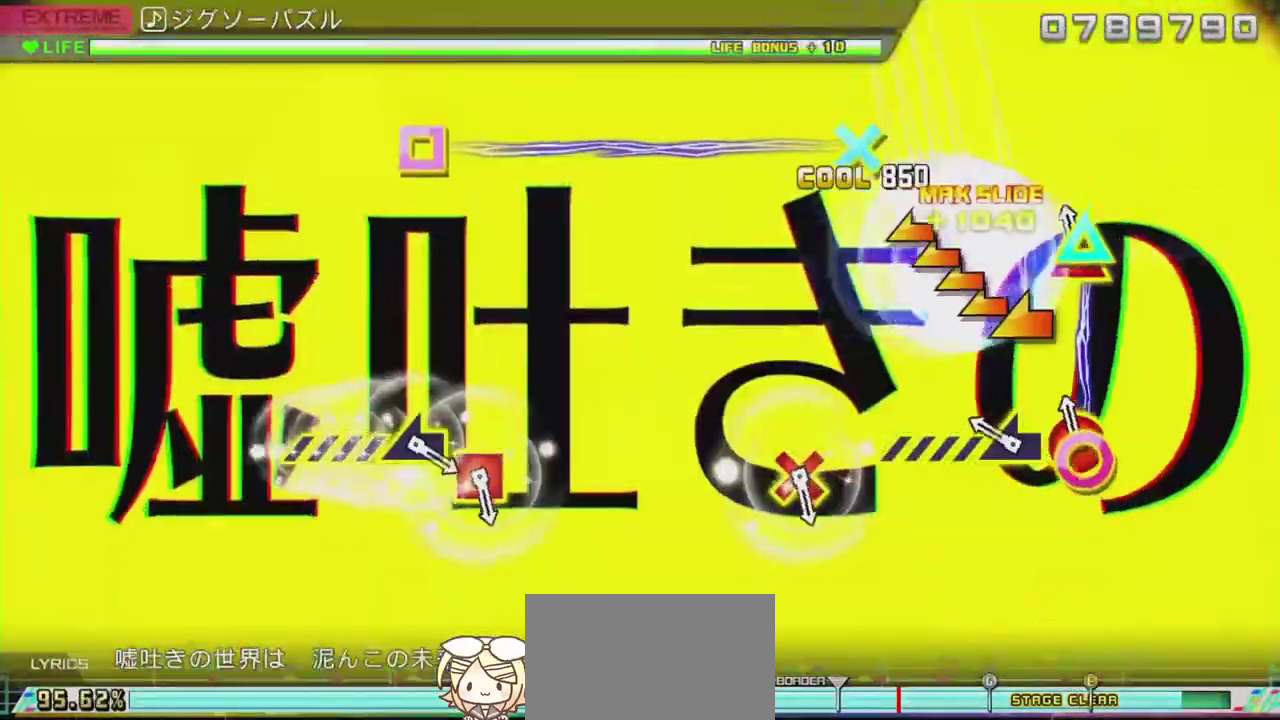
{"buttons": ["L2"], "left_stick": "left", "right_stick": "center", "events": [[51, "CIRCLE", "down"], [51, "TRIANGLE", "down"], [217, "left_stick", "left"], [267, "TRIANGLE", "up"], [284, "CIRCLE", "up"]]}
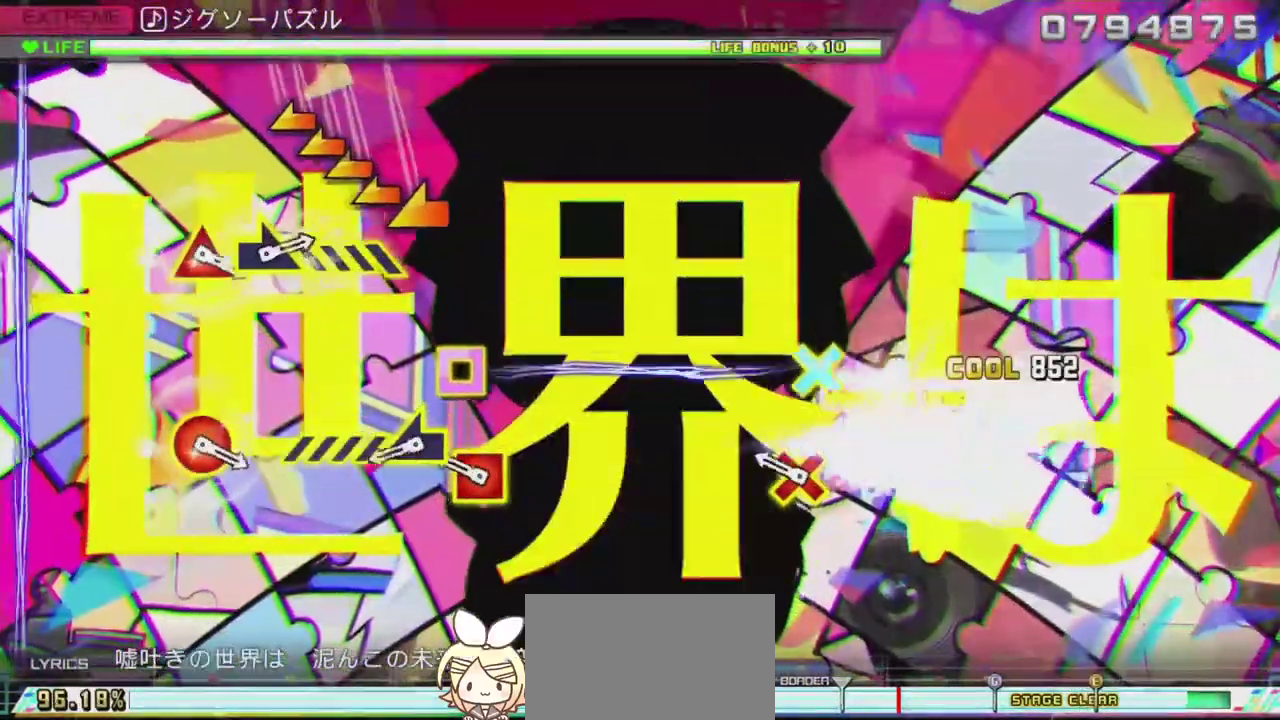
{"buttons": ["L2"], "left_stick": "left", "right_stick": "center", "events": [[83, "left_stick", "center"], [250, "CROSS", "down"], [250, "SQUARE", "down"], [417, "left_stick", "left"], [484, "CROSS", "up"], [484, "SQUARE", "up"]]}
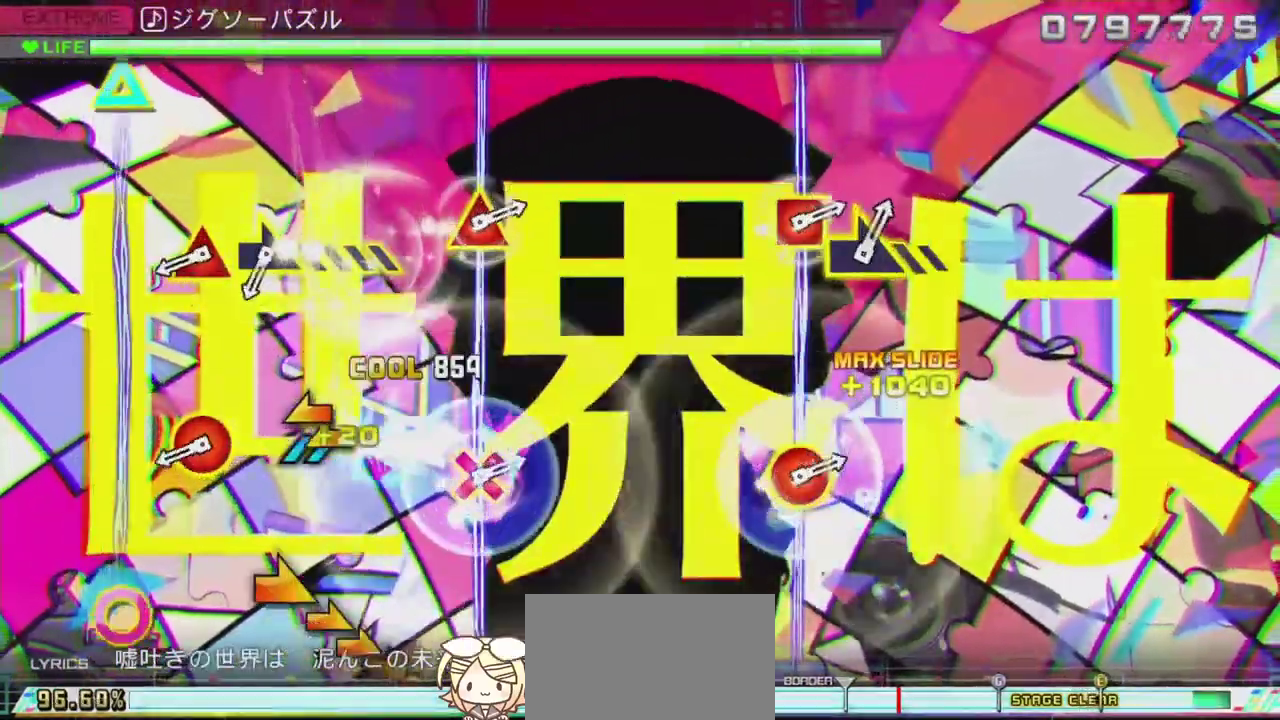
{"buttons": ["CIRCLE", "TRIANGLE", "L2"], "left_stick": "center", "right_stick": "center", "events": [[334, "left_stick", "center"], [451, "CIRCLE", "down"], [468, "TRIANGLE", "down"]]}
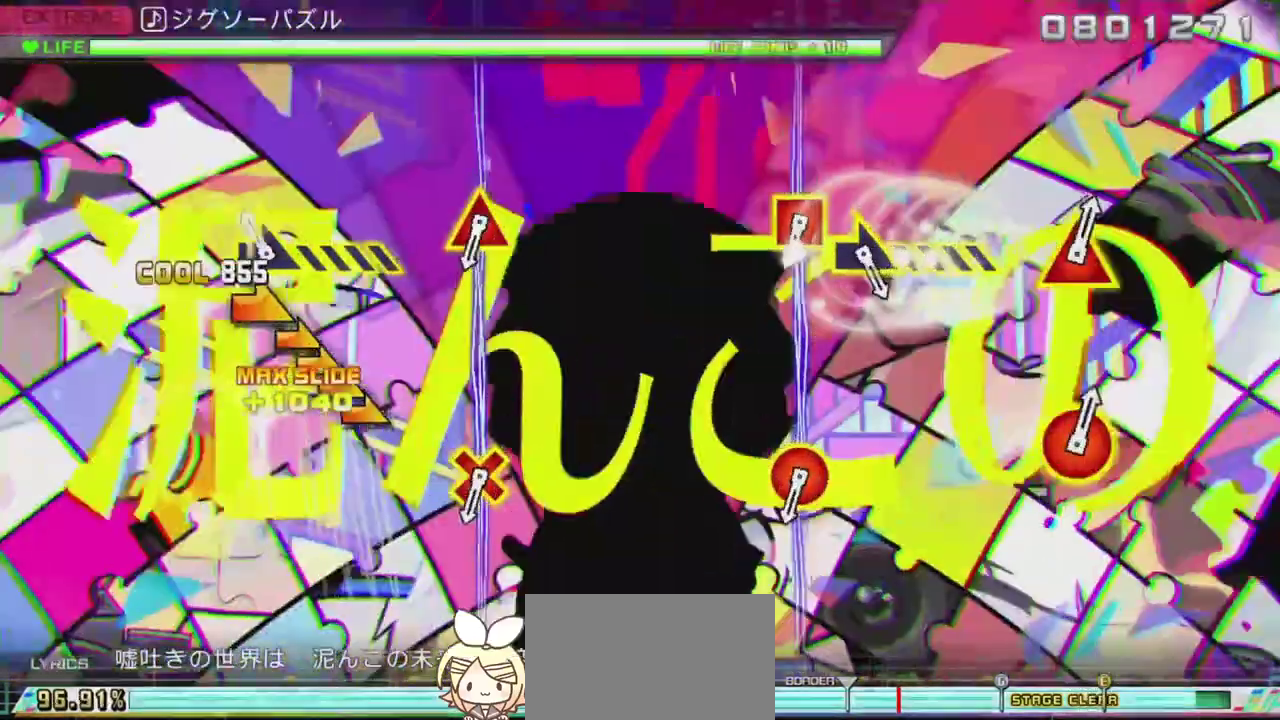
{"buttons": ["L2"], "left_stick": "right", "right_stick": "center", "events": [[133, "left_stick", "right"], [167, "TRIANGLE", "up"], [183, "CIRCLE", "up"]]}
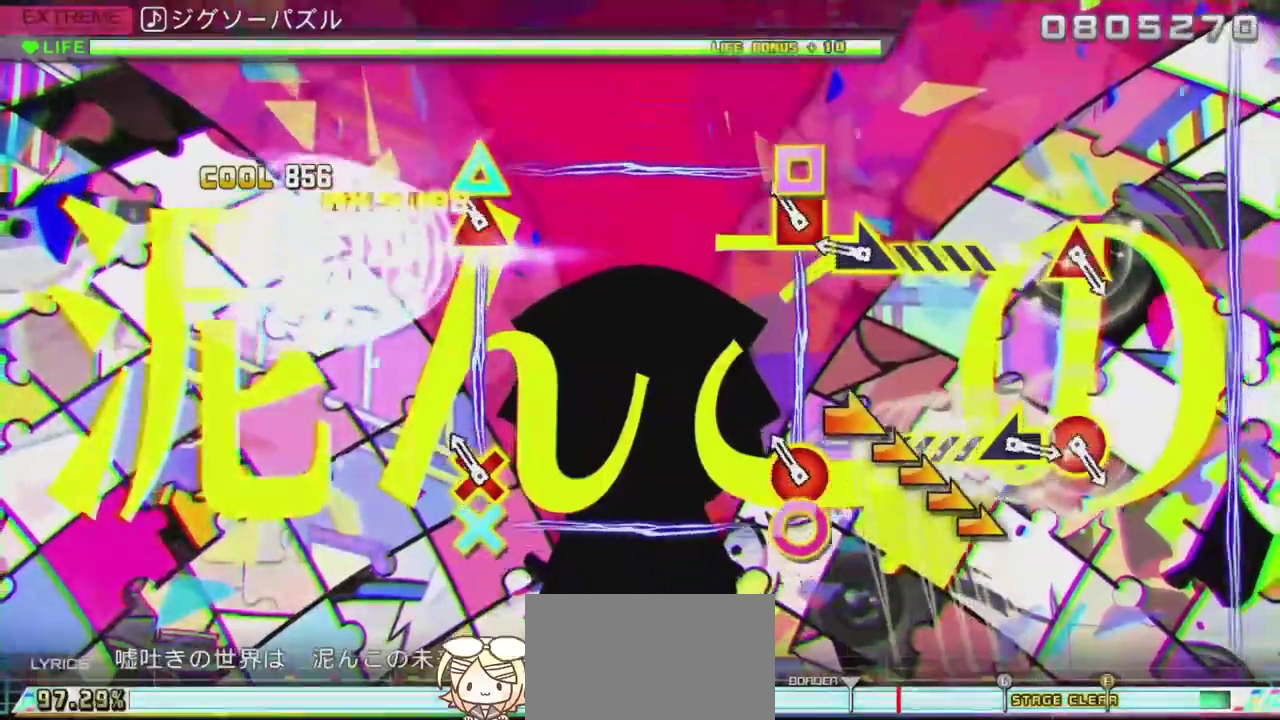
{"buttons": ["L2"], "left_stick": "right", "right_stick": "center", "events": [[51, "left_stick", "center"], [167, "R2", "down"], [334, "left_stick", "right"], [384, "R2", "up"], [451, "L3", "down"], [501, "L3", "up"]]}
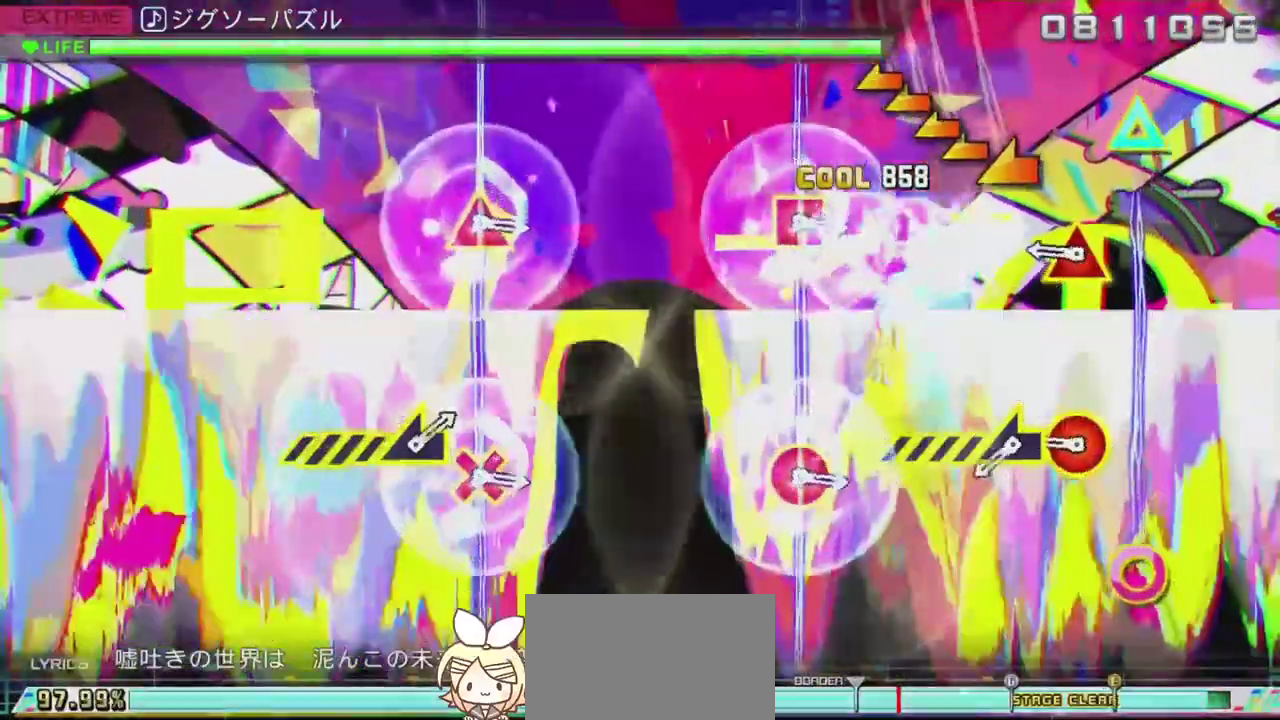
{"buttons": ["CIRCLE", "TRIANGLE", "L2"], "left_stick": "center", "right_stick": "center", "events": [[234, "left_stick", "center"], [350, "CIRCLE", "down"], [367, "TRIANGLE", "down"]]}
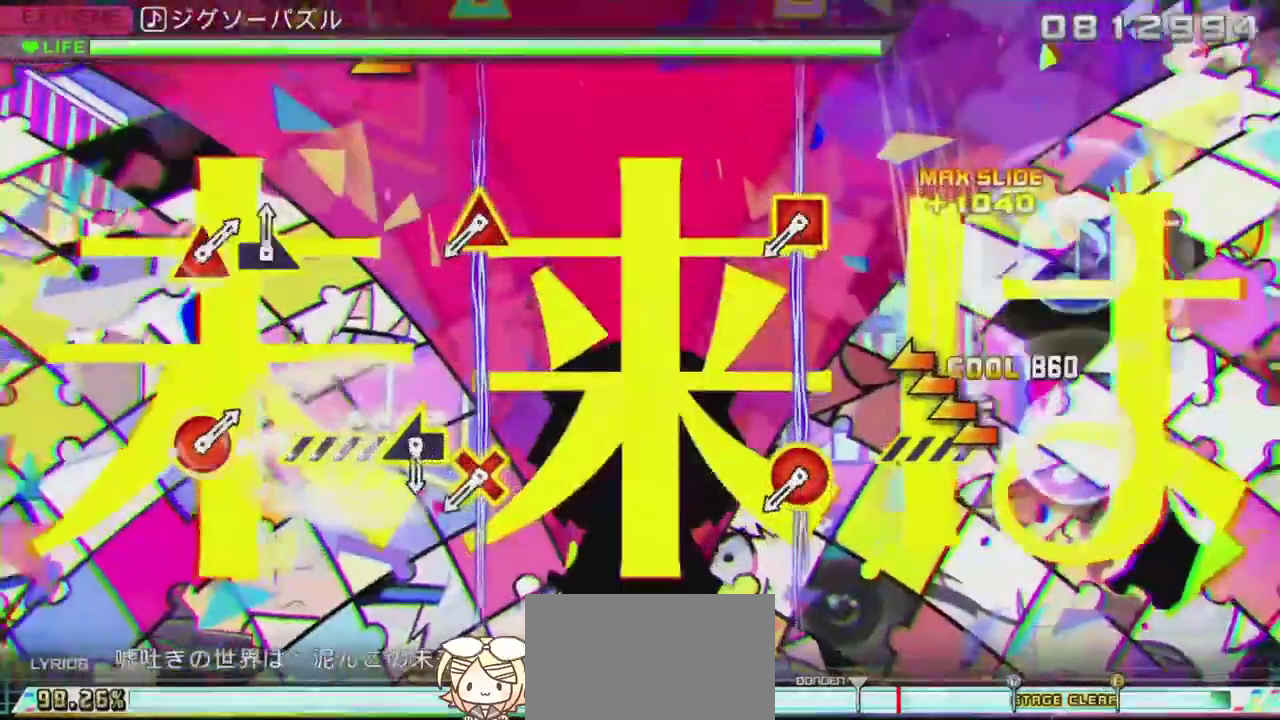
{"buttons": ["L2"], "left_stick": "center", "right_stick": "center", "events": [[17, "left_stick", "left"], [51, "TRIANGLE", "up"], [67, "CIRCLE", "up"], [418, "left_stick", "center"]]}
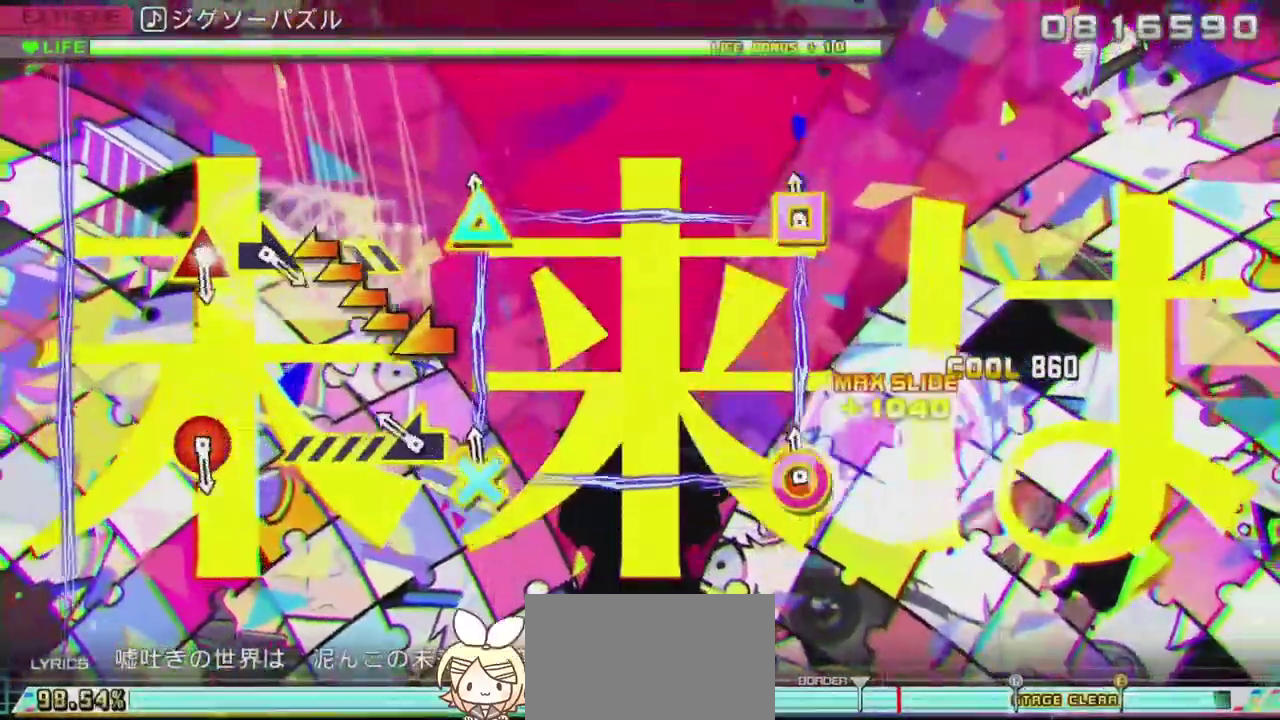
{"buttons": ["L2"], "left_stick": "left", "right_stick": "center", "events": [[117, "R2", "down"], [217, "left_stick", "left"], [284, "R2", "up"]]}
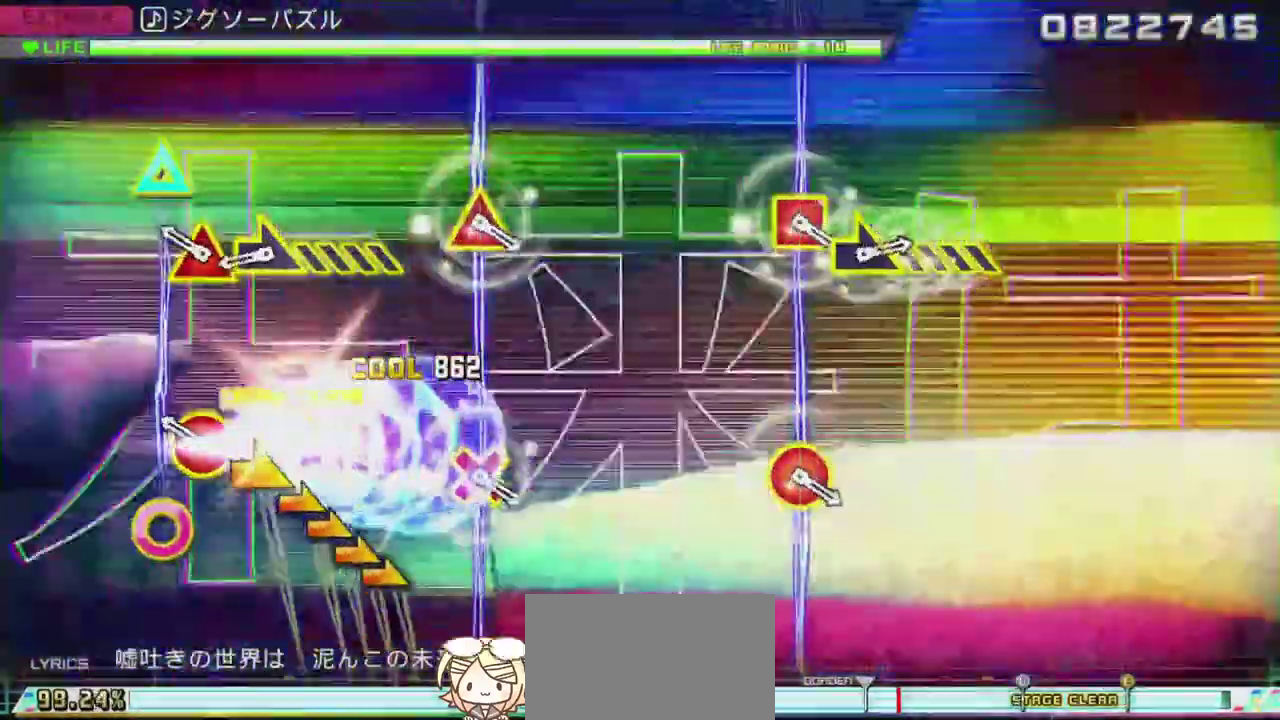
{"buttons": ["L2"], "left_stick": "right", "right_stick": "center", "events": [[117, "left_stick", "center"], [267, "CIRCLE", "down"], [267, "TRIANGLE", "down"], [434, "left_stick", "right"], [468, "TRIANGLE", "up"], [484, "CIRCLE", "up"]]}
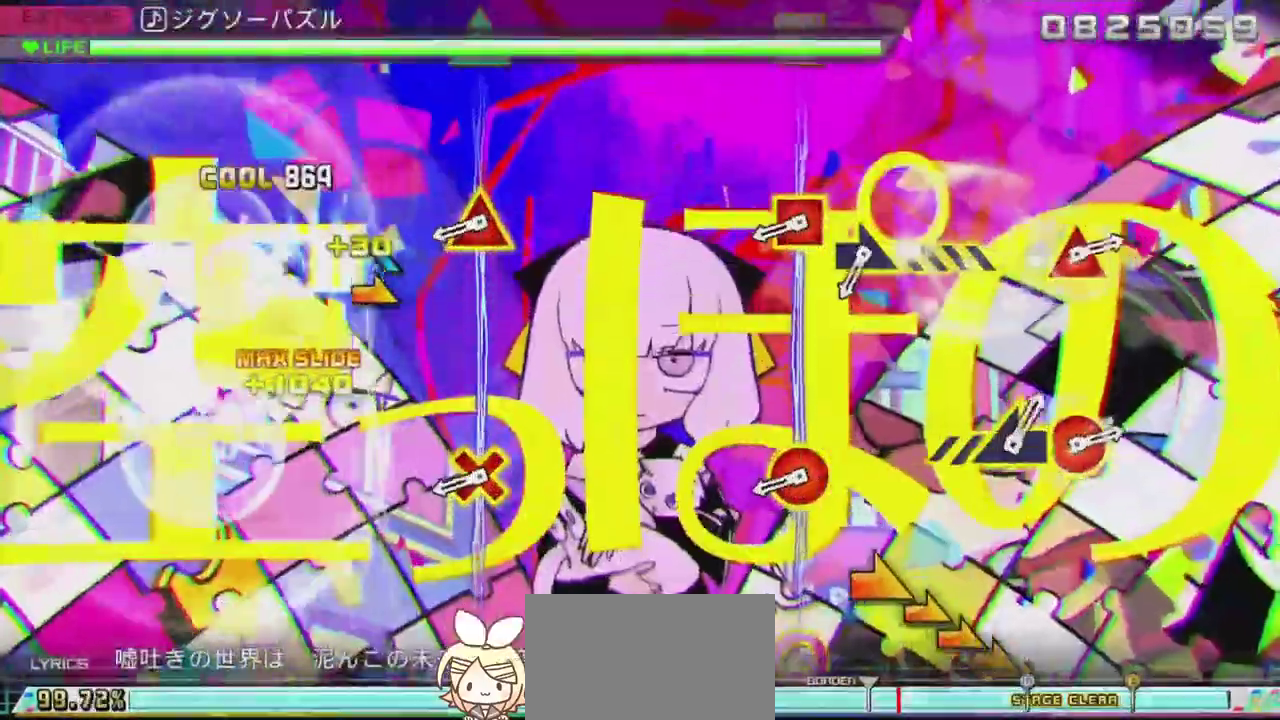
{"buttons": ["L2", "R2"], "left_stick": "center", "right_stick": "center", "events": [[350, "left_stick", "center"], [467, "R2", "down"]]}
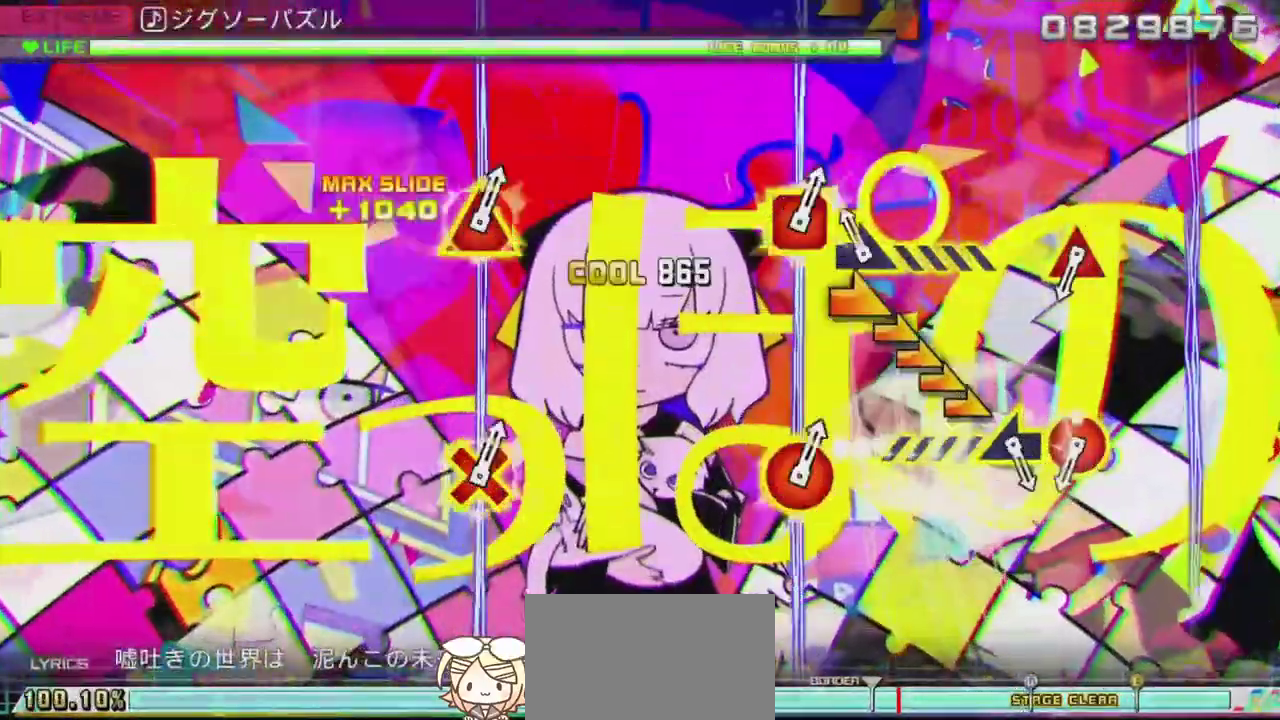
{"buttons": ["L2"], "left_stick": "right", "right_stick": "center", "events": [[117, "left_stick", "right"], [201, "R2", "up"]]}